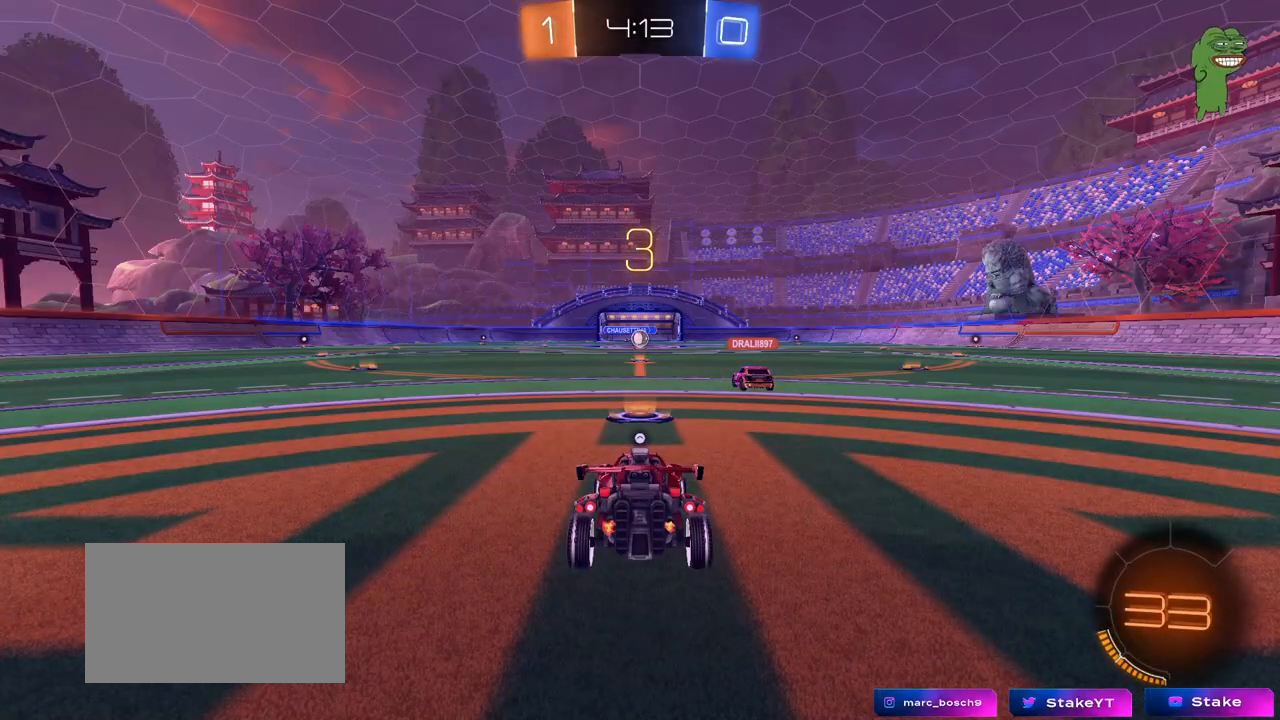
Gameplay with keyboard and mouse; each line is a JSON object with the keys and mouse buttons held at the frame after it. "events" lists presses ("down") and releases ("up") of "1", "2", "3", "4", "5", "a", "alt", "c", "caps_lock", "ctrl", "d", "e", "f", "g", "q", "r", "s", "shift", "space", "t", "tab", "v", "w", "x", "z", "mouse_left", "mouse_wheel" and "mouse_right" between this image and that frame as [ms after this image, input, new state], when the widget could be followed in between. "mouse_left", "mouse_wheel", "mouse_right" = the "left", "wheel", "right" buttons of the "mouse" list. No other keys are recorded. "wheel" means that the mouse wheel is clicked or scrolled. "mouse_move" is the direction in which the mouse moves at that frame (one of eight, or "still"), when it could be read.
{"keys": [], "mouse": [], "mouse_move": "still", "events": []}
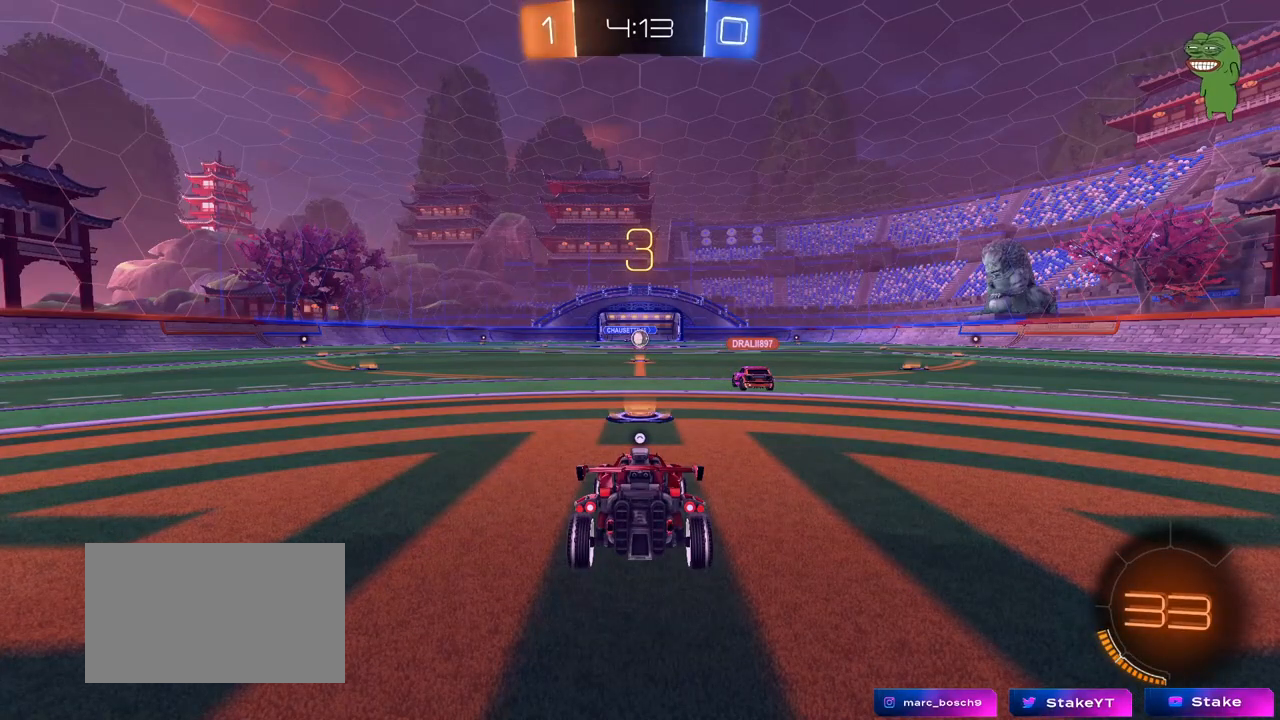
{"keys": ["w"], "mouse": [], "mouse_move": "still", "events": [[417, "w", "down"]]}
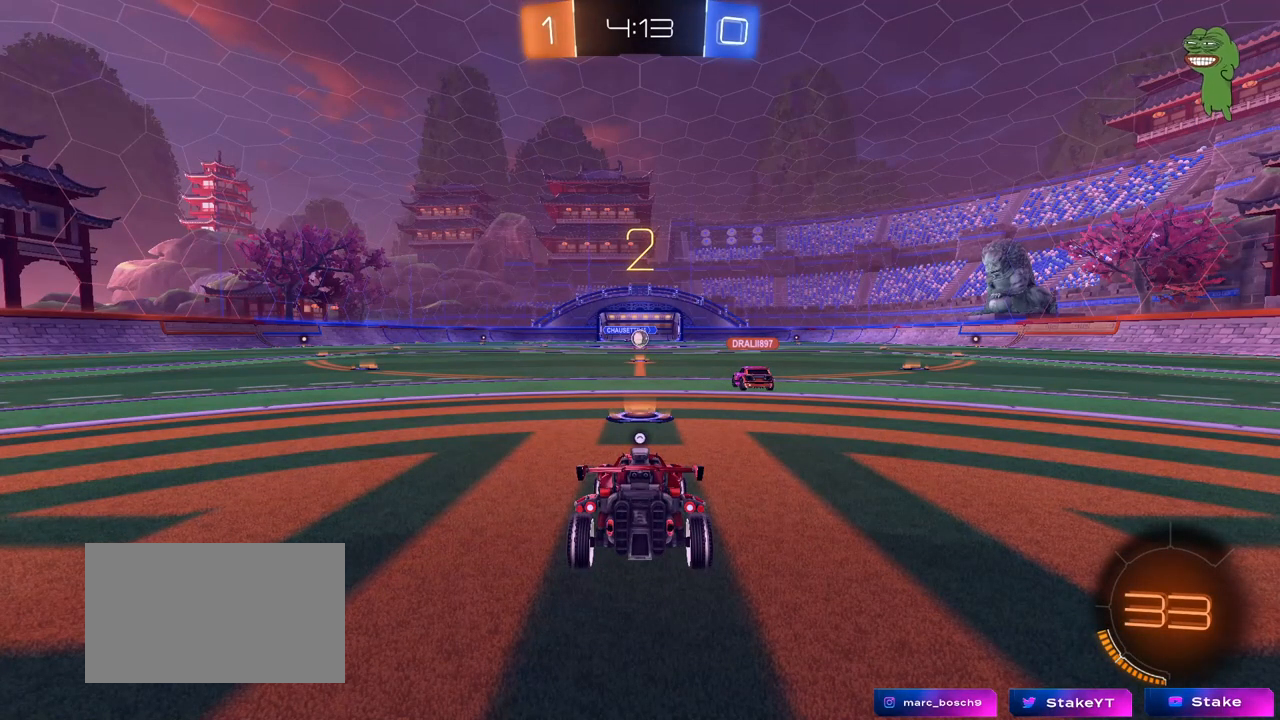
{"keys": ["w"], "mouse": ["left"], "mouse_move": "up", "events": [[300, "mouse_left", "down"]]}
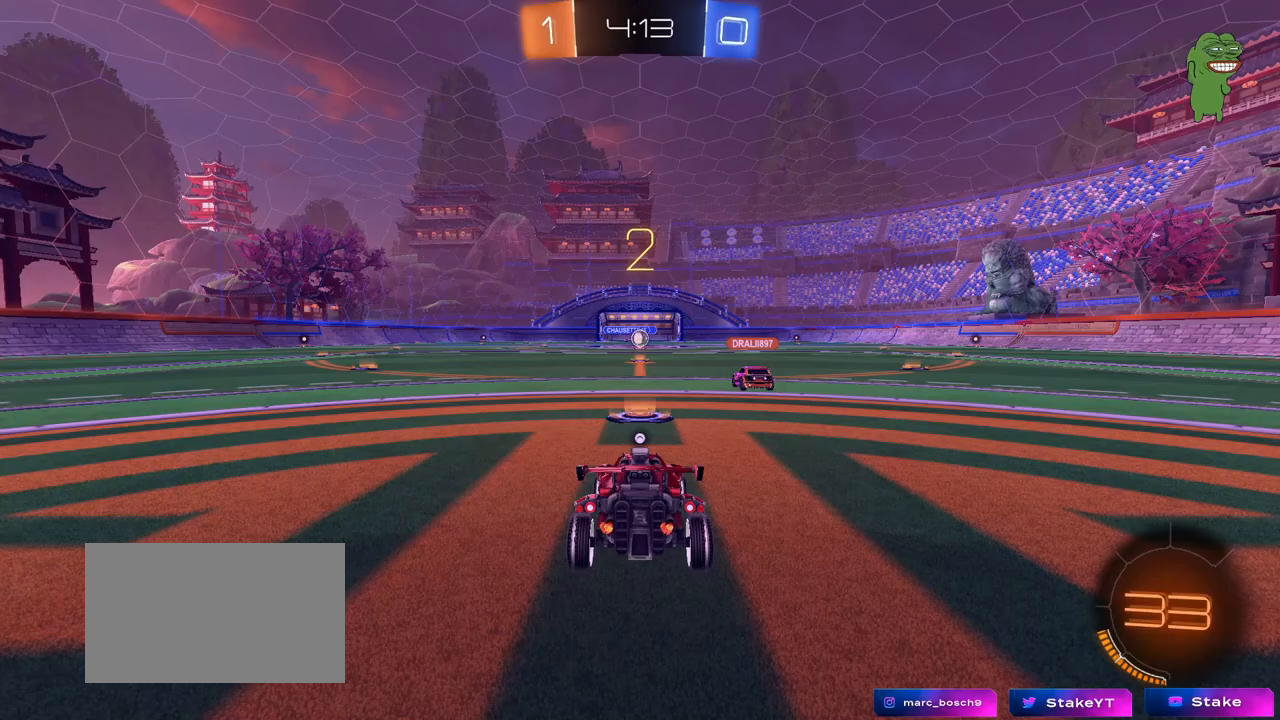
{"keys": ["w"], "mouse": ["left"], "mouse_move": "down-left", "events": []}
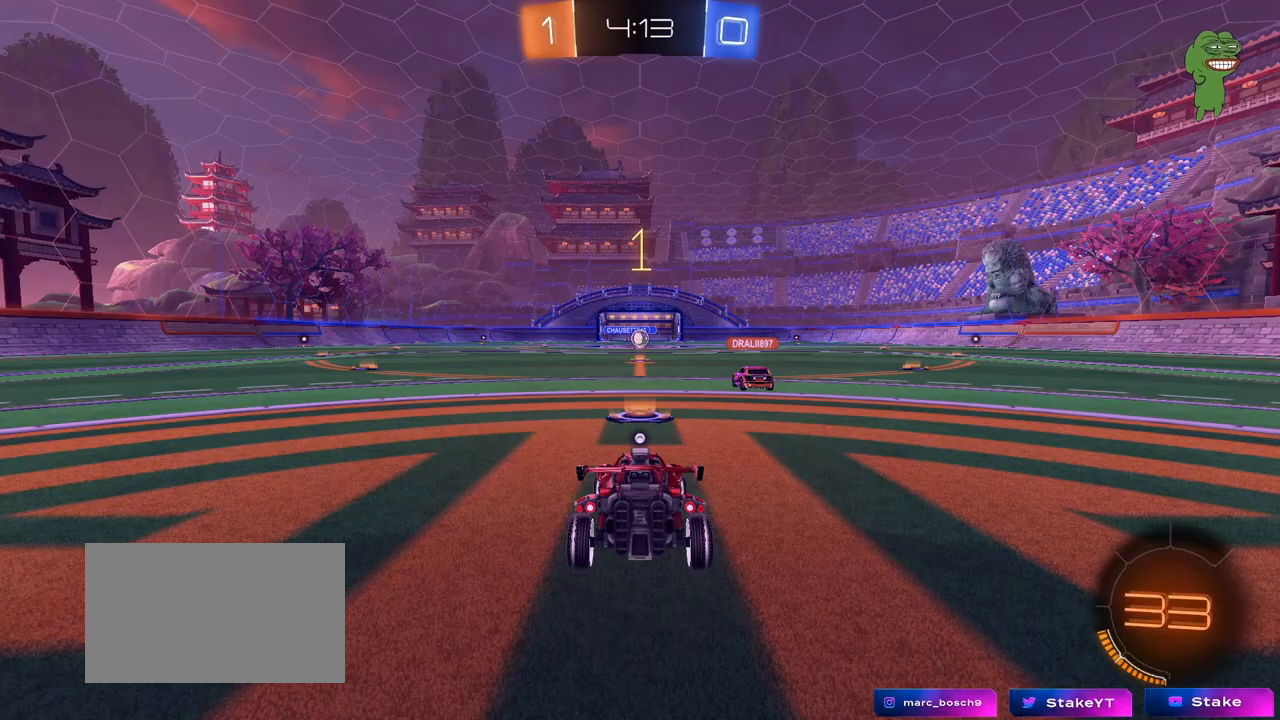
{"keys": ["w"], "mouse": ["left"], "mouse_move": "left", "events": []}
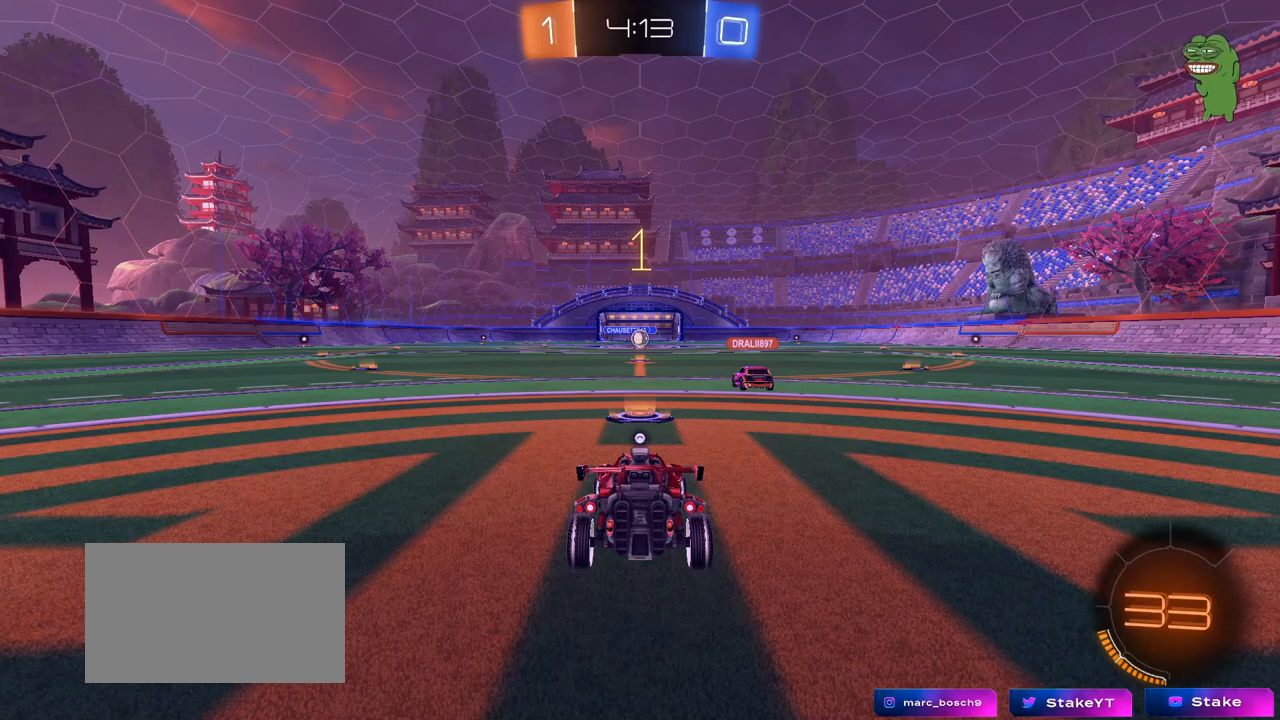
{"keys": ["d", "w"], "mouse": ["left"], "mouse_move": "still", "events": [[450, "d", "down"]]}
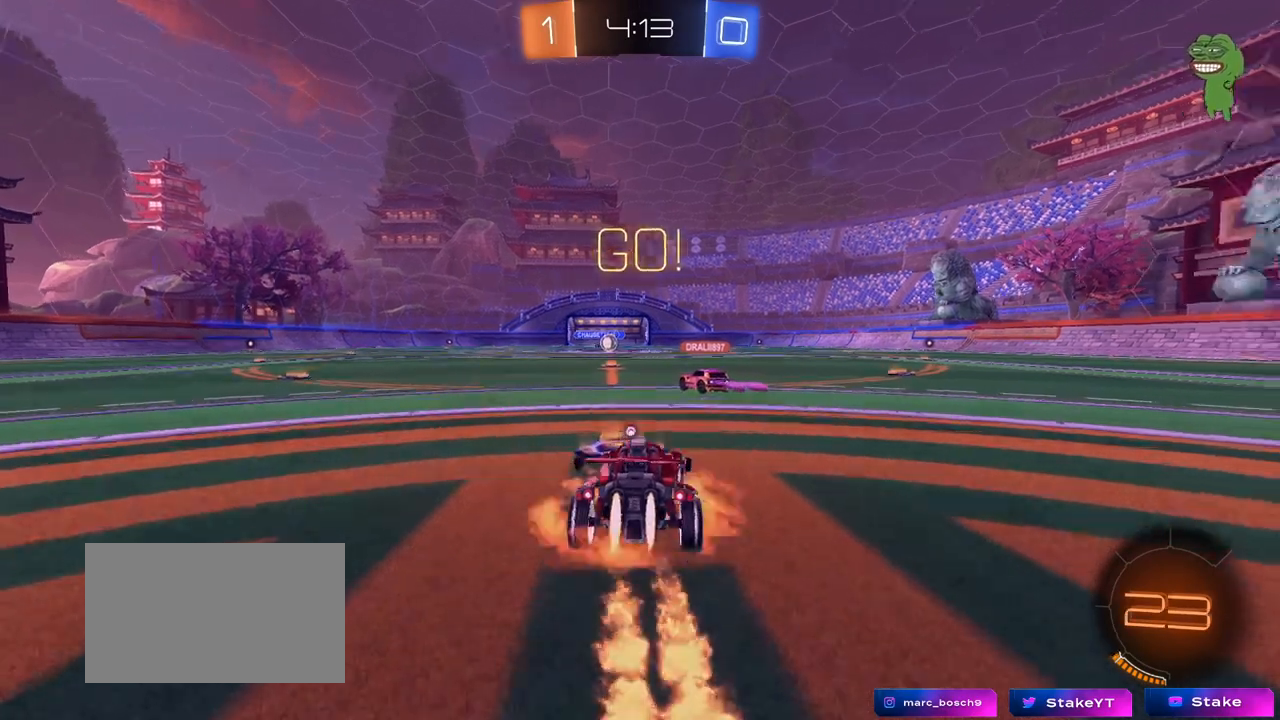
{"keys": ["a", "s", "shift"], "mouse": [], "mouse_move": "still", "events": [[33, "d", "up"], [33, "mouse_right", "down"], [83, "mouse_right", "up"], [133, "a", "down"], [133, "mouse_right", "down"], [133, "shift", "down"], [183, "w", "up"], [217, "s", "down"], [317, "space", "down"], [367, "mouse_right", "up"], [400, "mouse_left", "up"], [500, "space", "up"]]}
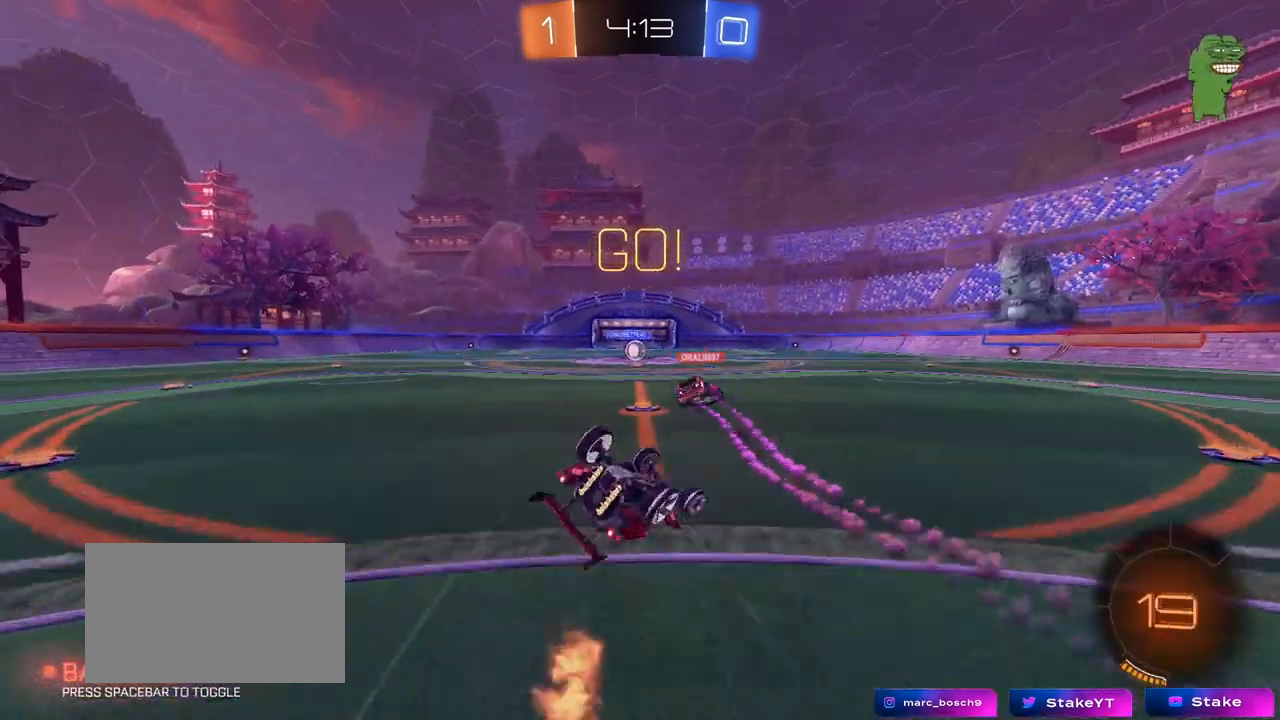
{"keys": [], "mouse": [], "mouse_move": "still", "events": [[100, "s", "up"], [233, "mouse_left", "down"], [233, "s", "down"], [333, "mouse_left", "up"], [433, "s", "up"], [467, "a", "up"], [467, "shift", "up"]]}
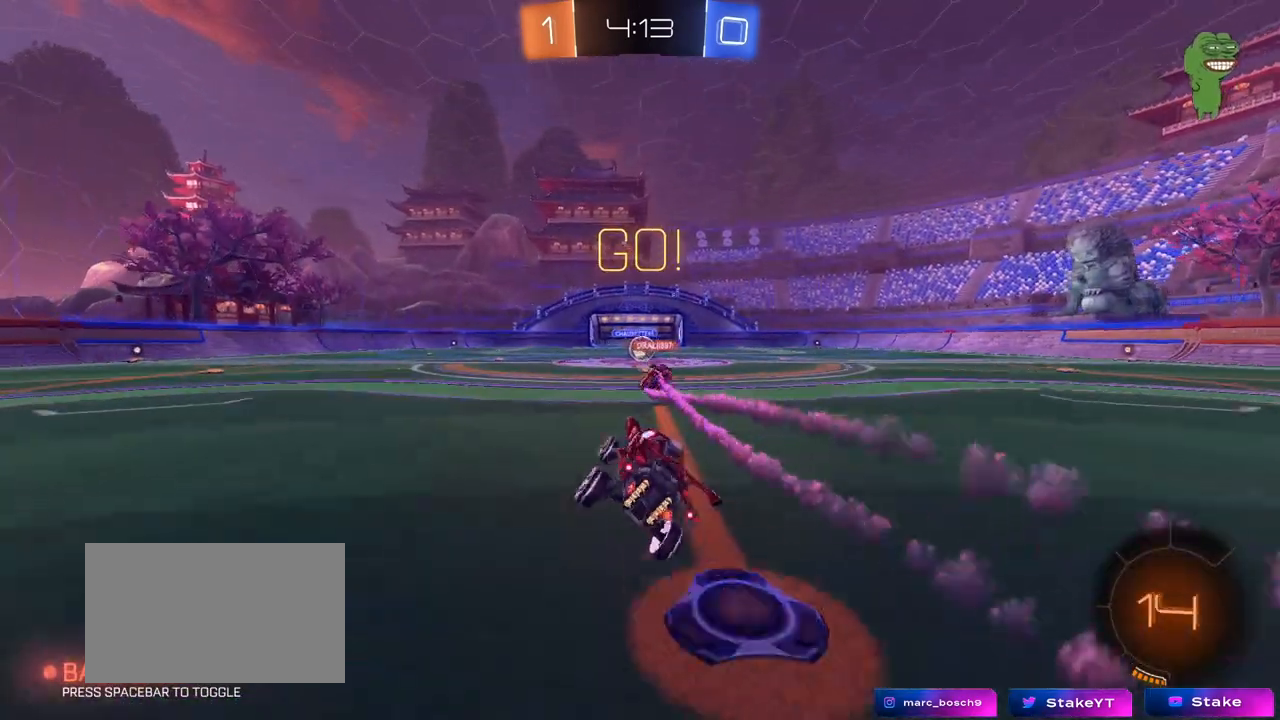
{"keys": ["w"], "mouse": [], "mouse_move": "still", "events": [[200, "w", "down"], [350, "d", "down"], [400, "d", "up"]]}
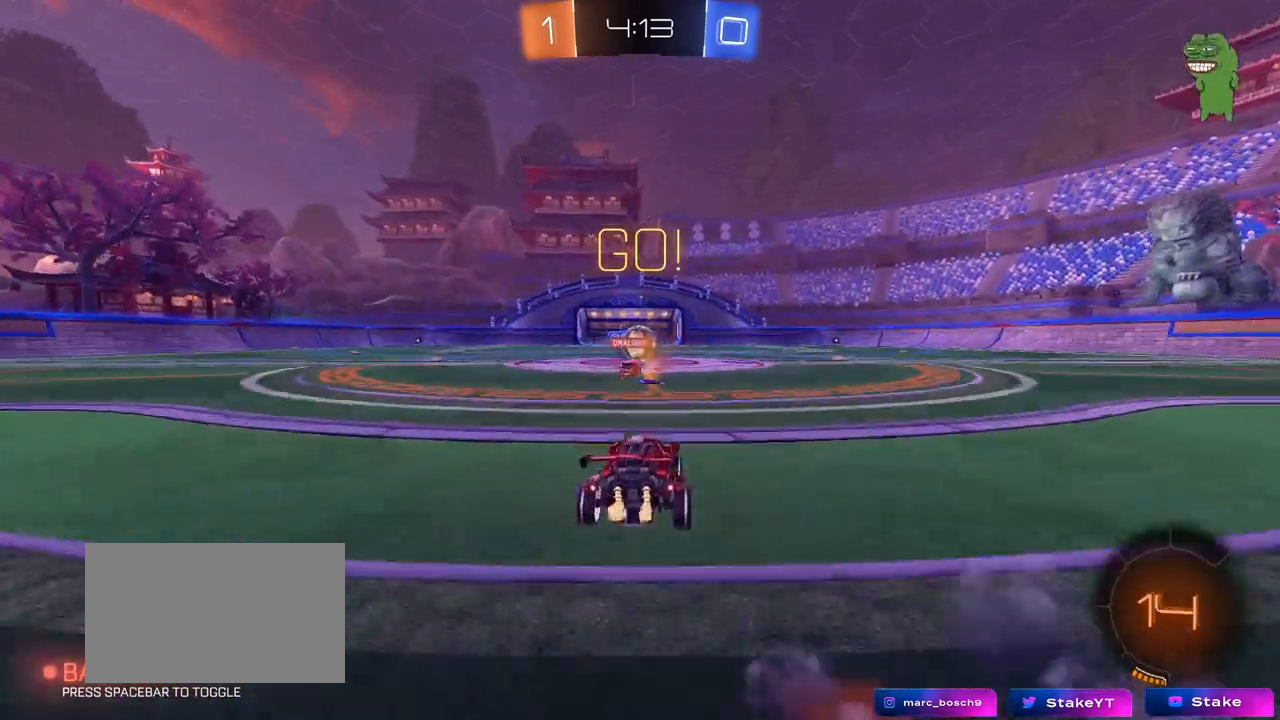
{"keys": ["d", "w"], "mouse": [], "mouse_move": "still", "events": [[167, "d", "down"], [317, "d", "up"], [417, "a", "down"], [450, "a", "up"], [450, "d", "down"]]}
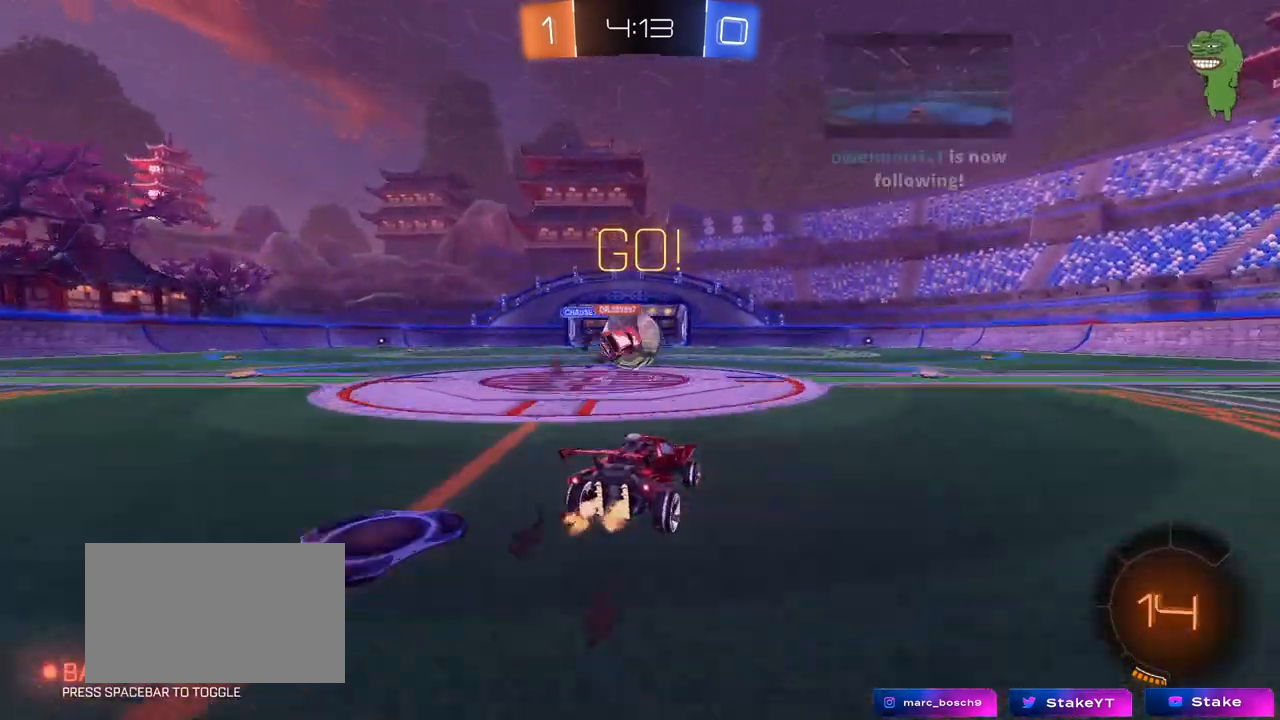
{"keys": ["a"], "mouse": [], "mouse_move": "still", "events": [[100, "a", "down"], [100, "d", "up"], [183, "shift", "down"], [233, "w", "up"], [283, "shift", "up"]]}
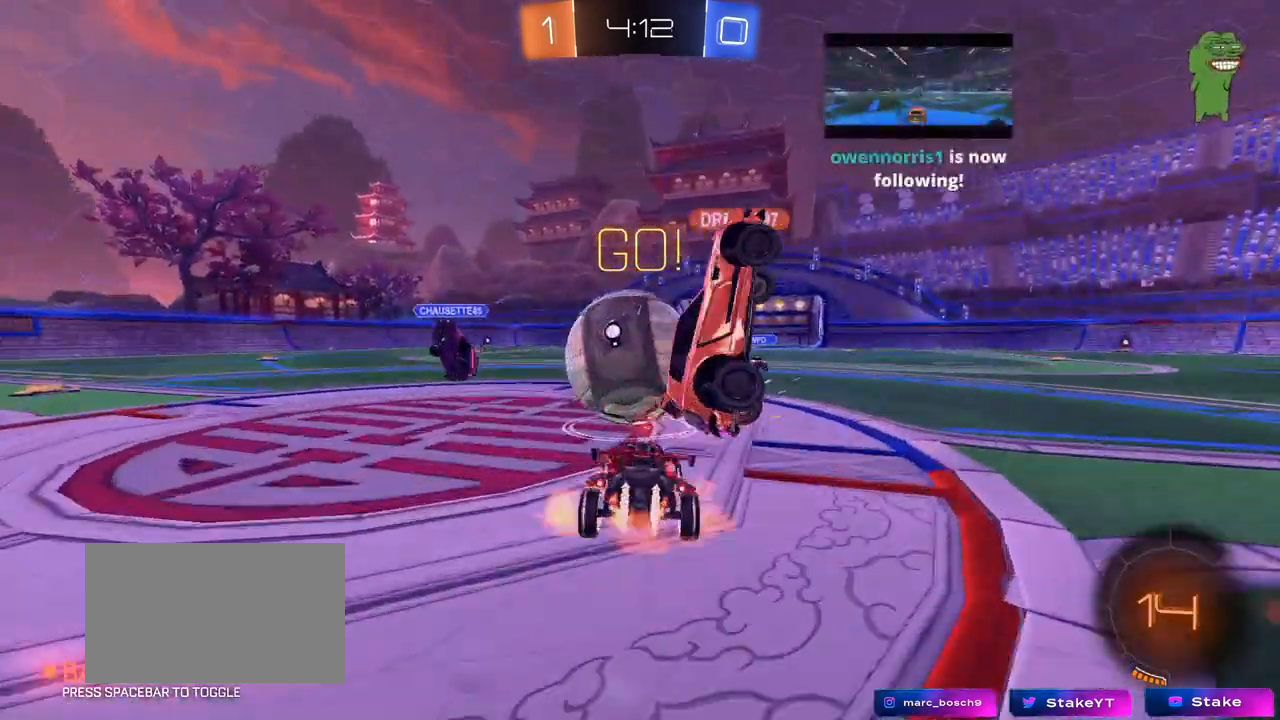
{"keys": ["a", "shift"], "mouse": [], "mouse_move": "still", "events": [[17, "mouse_left", "down"], [17, "mouse_right", "down"], [17, "w", "down"], [117, "mouse_right", "up"], [117, "shift", "down"], [167, "mouse_right", "down"], [300, "mouse_right", "up"], [300, "s", "down"], [300, "w", "up"], [400, "mouse_left", "up"], [483, "s", "up"]]}
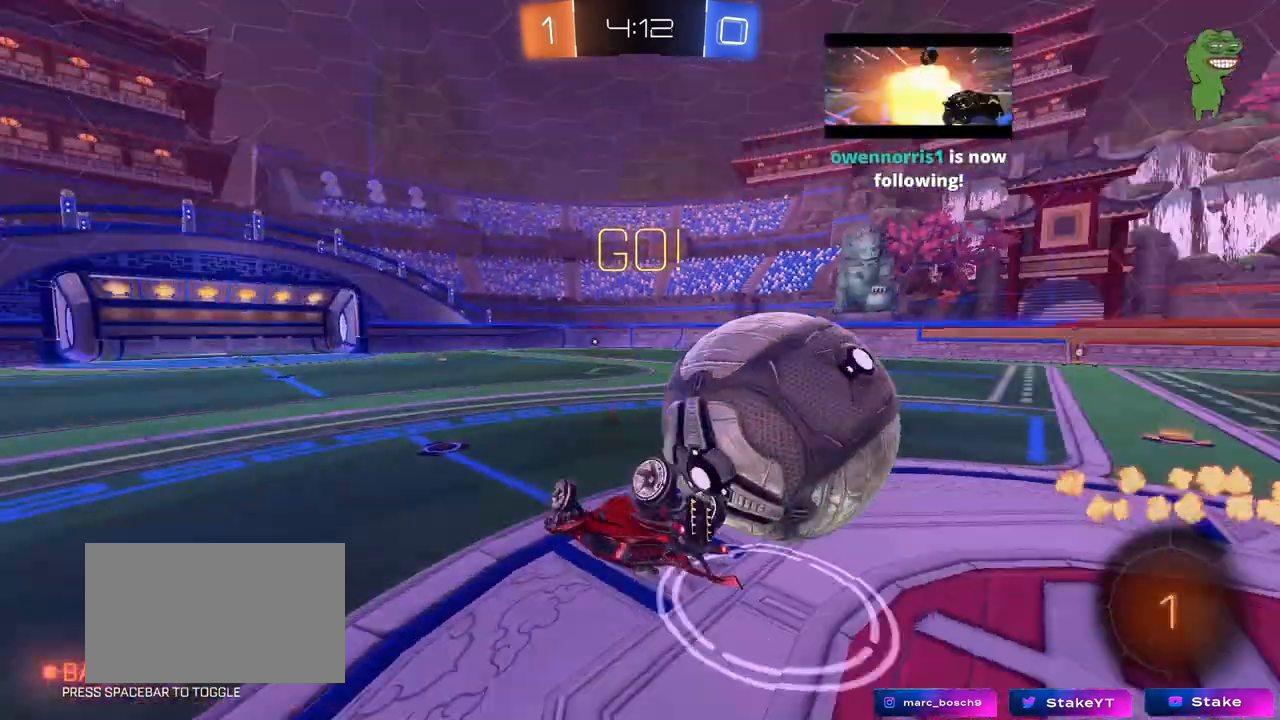
{"keys": [], "mouse": [], "mouse_move": "still", "events": [[317, "w", "down"], [450, "a", "up"], [450, "shift", "up"], [450, "w", "up"]]}
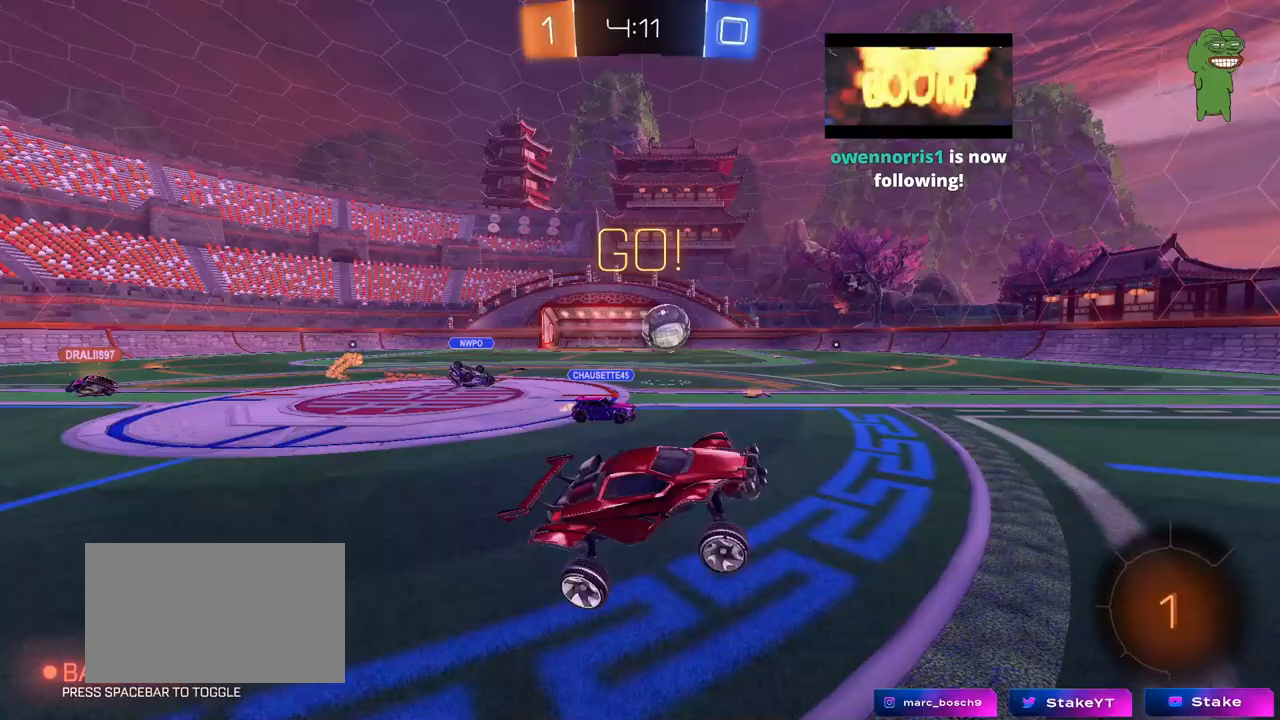
{"keys": ["a", "w"], "mouse": ["left"], "mouse_move": "still", "events": [[200, "a", "down"], [200, "w", "down"], [383, "mouse_left", "down"]]}
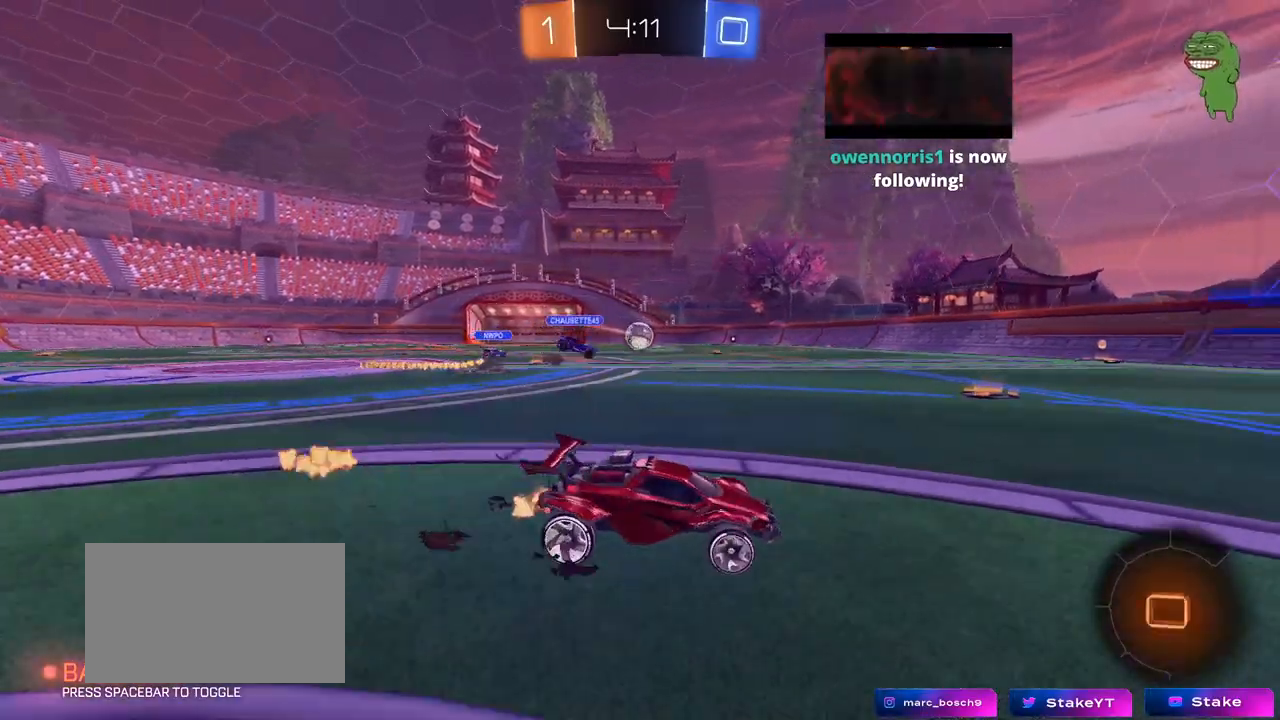
{"keys": ["a", "w"], "mouse": ["left"], "mouse_move": "up-left", "events": [[117, "mouse_left", "up"], [150, "shift", "down"], [200, "shift", "up"], [483, "mouse_left", "down"]]}
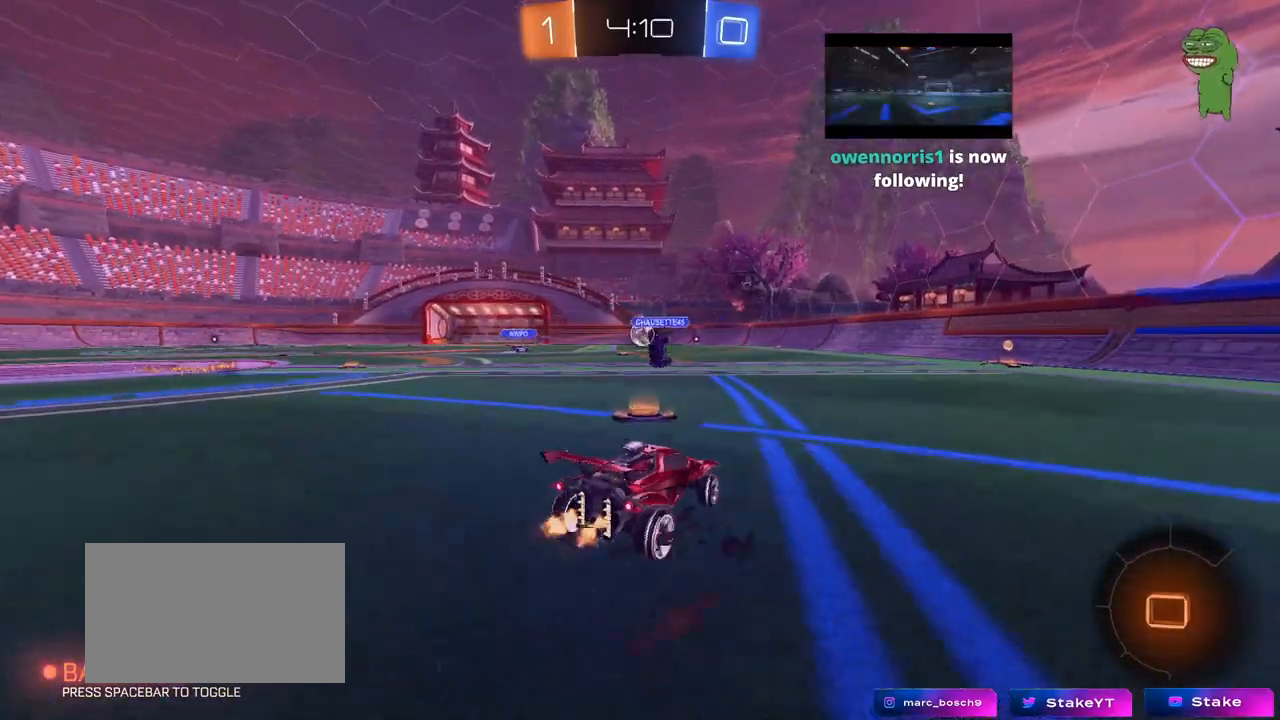
{"keys": ["a", "s", "shift"], "mouse": ["right"], "mouse_move": "still", "events": [[183, "a", "up"], [317, "d", "down"], [317, "mouse_right", "down"], [317, "w", "up"], [367, "a", "down"], [367, "d", "up"], [367, "shift", "down"], [367, "w", "down"], [417, "mouse_right", "up"], [450, "mouse_right", "down"], [500, "mouse_left", "up"], [500, "s", "down"], [500, "w", "up"]]}
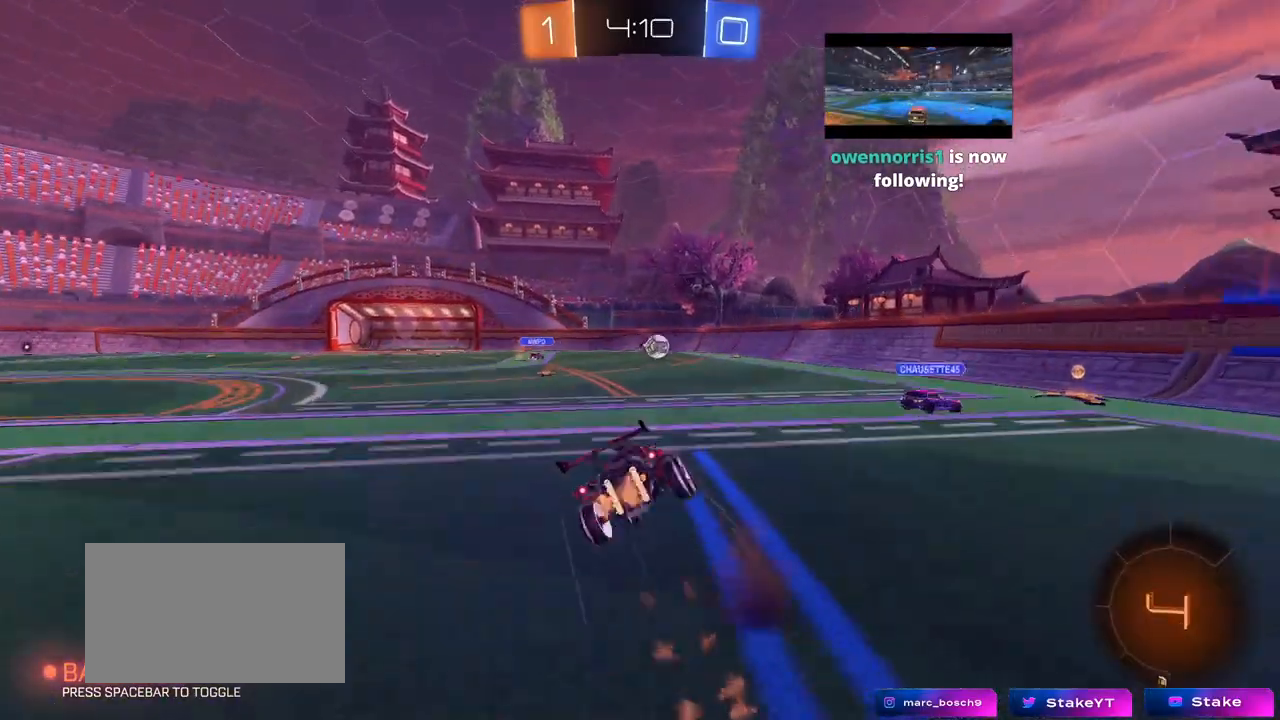
{"keys": ["a", "shift"], "mouse": [], "mouse_move": "still", "events": [[100, "mouse_right", "up"], [183, "space", "down"], [383, "space", "up"], [417, "s", "up"]]}
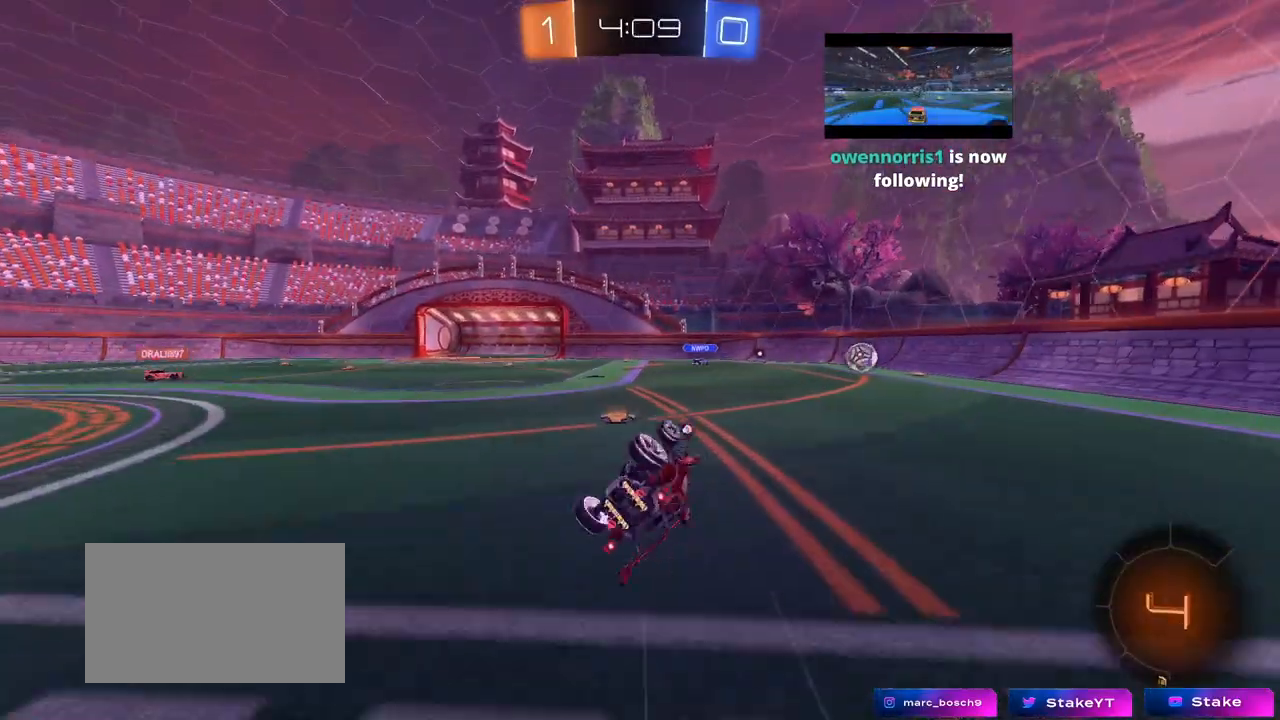
{"keys": ["a", "w"], "mouse": [], "mouse_move": "still", "events": [[17, "s", "down"], [200, "space", "down"], [250, "shift", "up"], [300, "s", "up"], [350, "a", "up"], [400, "space", "up"], [483, "a", "down"], [483, "w", "down"]]}
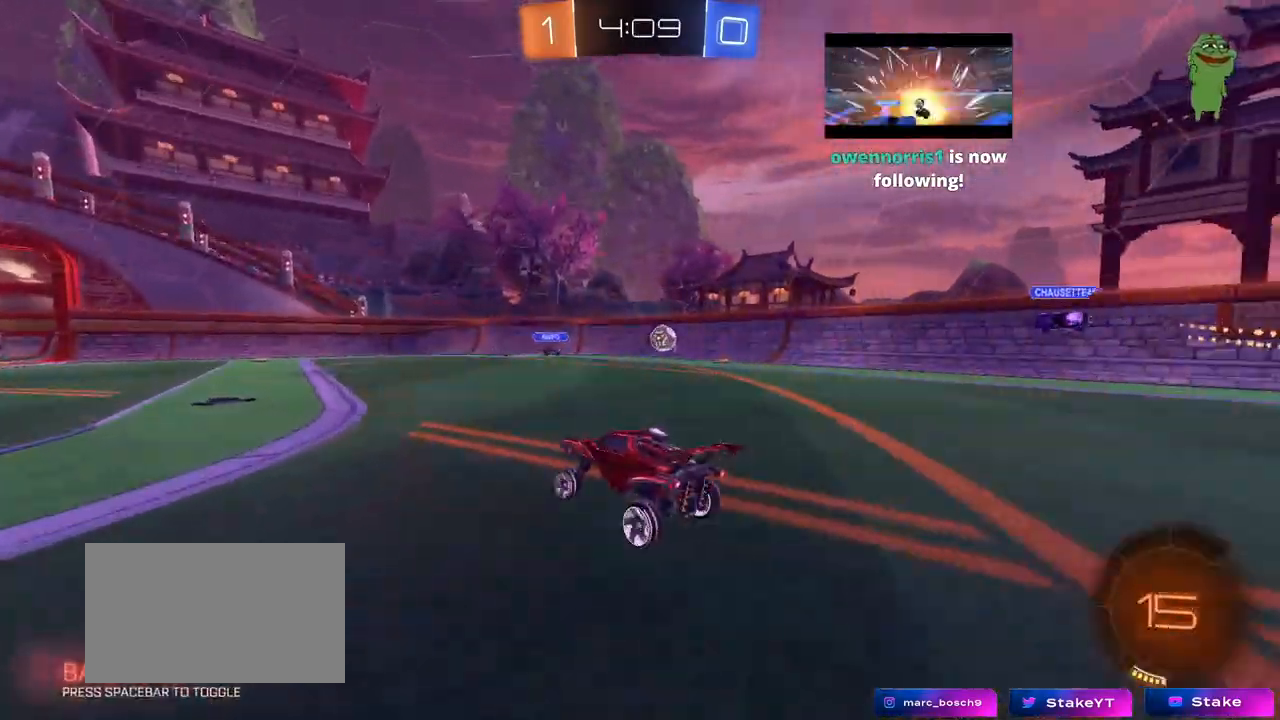
{"keys": ["w"], "mouse": [], "mouse_move": "still", "events": [[33, "space", "down"], [217, "a", "up"], [217, "space", "up"]]}
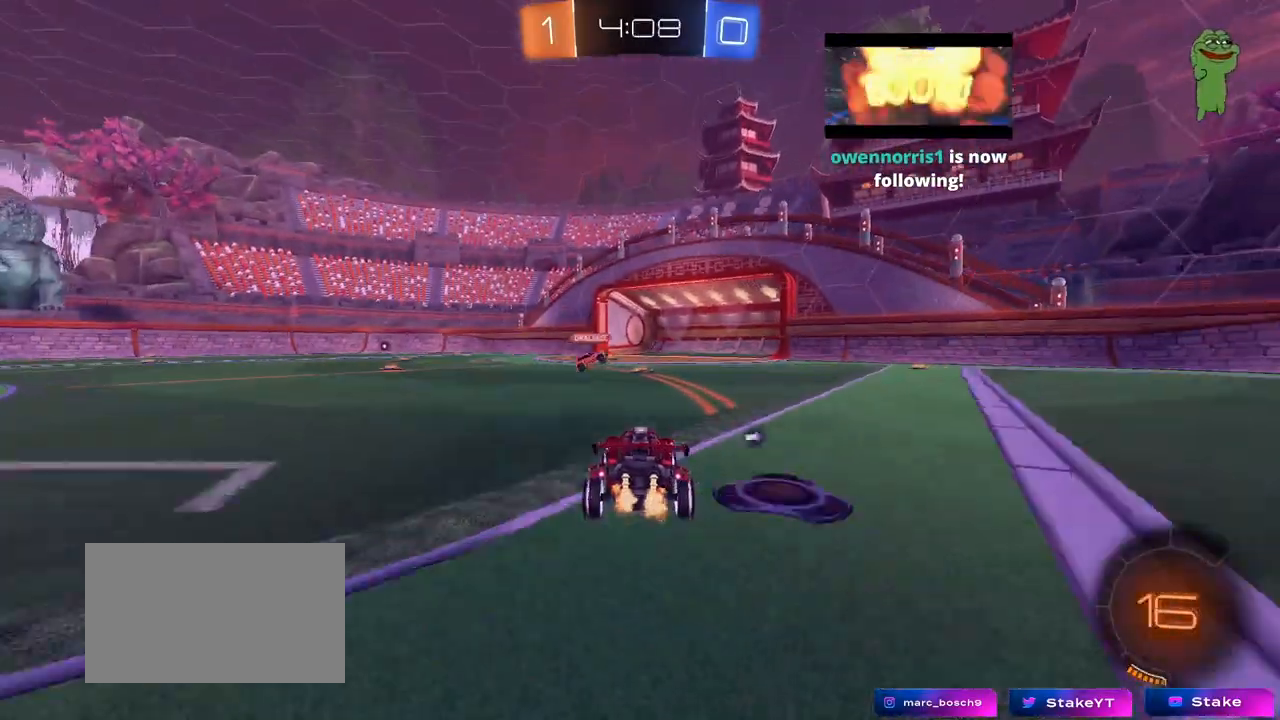
{"keys": ["w"], "mouse": [], "mouse_move": "still", "events": [[383, "a", "down"], [467, "a", "up"]]}
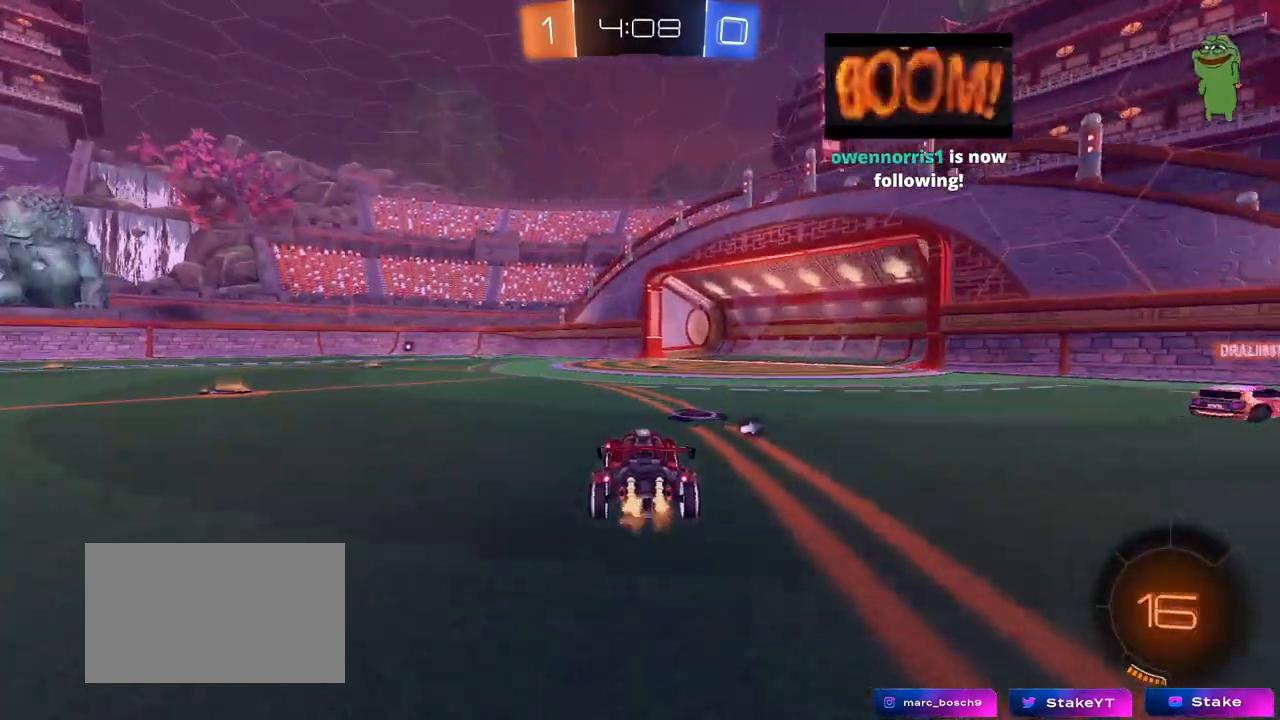
{"keys": ["w"], "mouse": [], "mouse_move": "still", "events": [[117, "d", "down"], [117, "space", "down"], [200, "d", "up"], [250, "space", "up"], [383, "a", "down"], [483, "a", "up"]]}
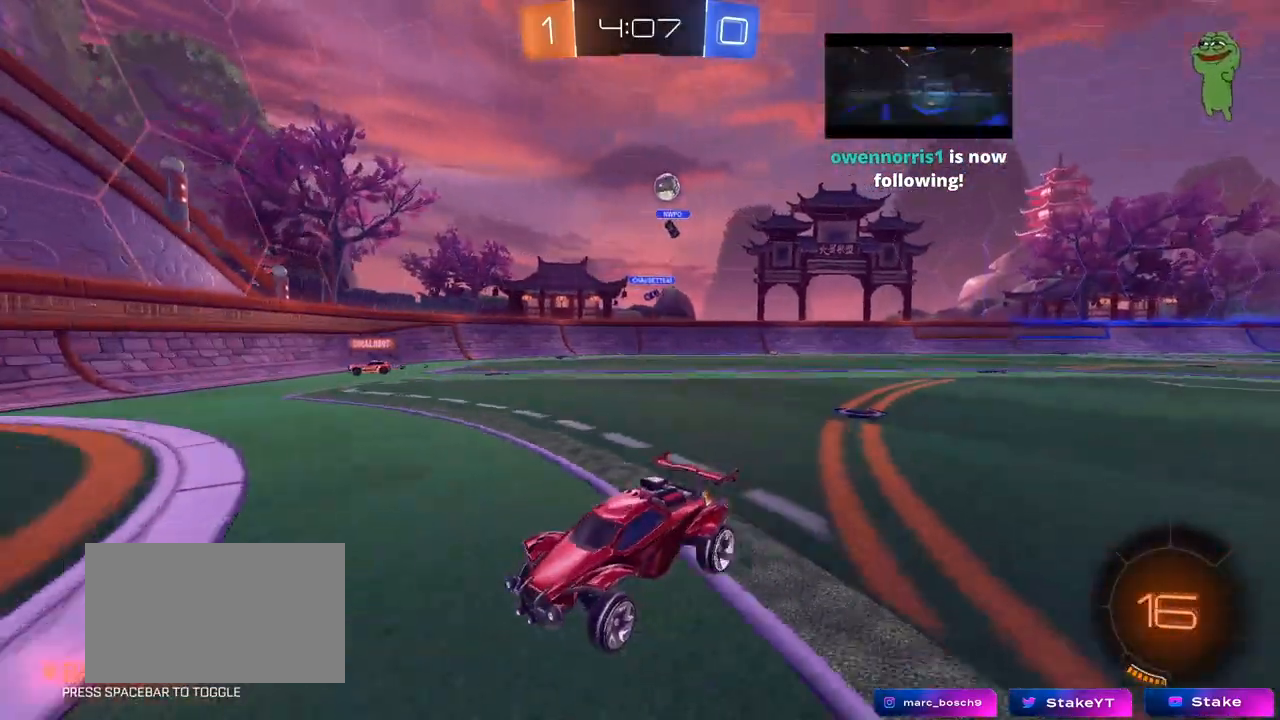
{"keys": ["d"], "mouse": [], "mouse_move": "still", "events": [[450, "d", "down"], [500, "w", "up"]]}
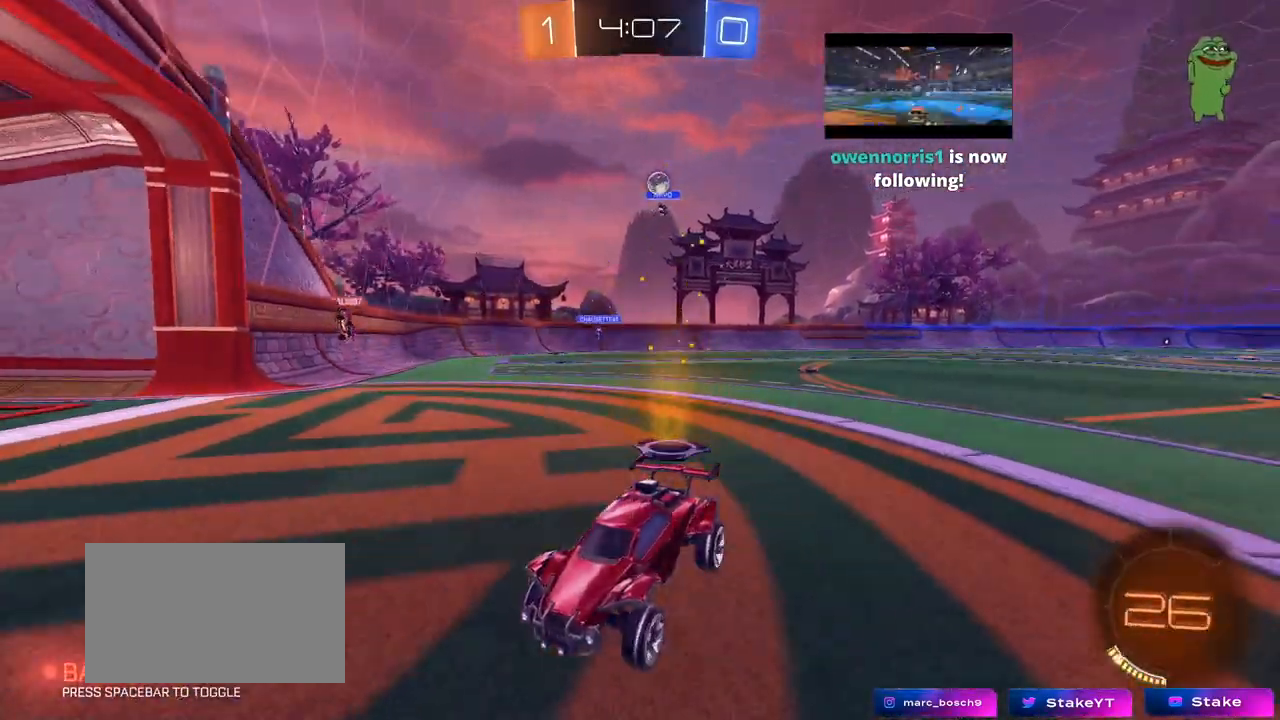
{"keys": ["d", "shift", "w"], "mouse": [], "mouse_move": "still", "events": [[50, "shift", "down"], [183, "shift", "up"], [333, "w", "down"], [467, "shift", "down"]]}
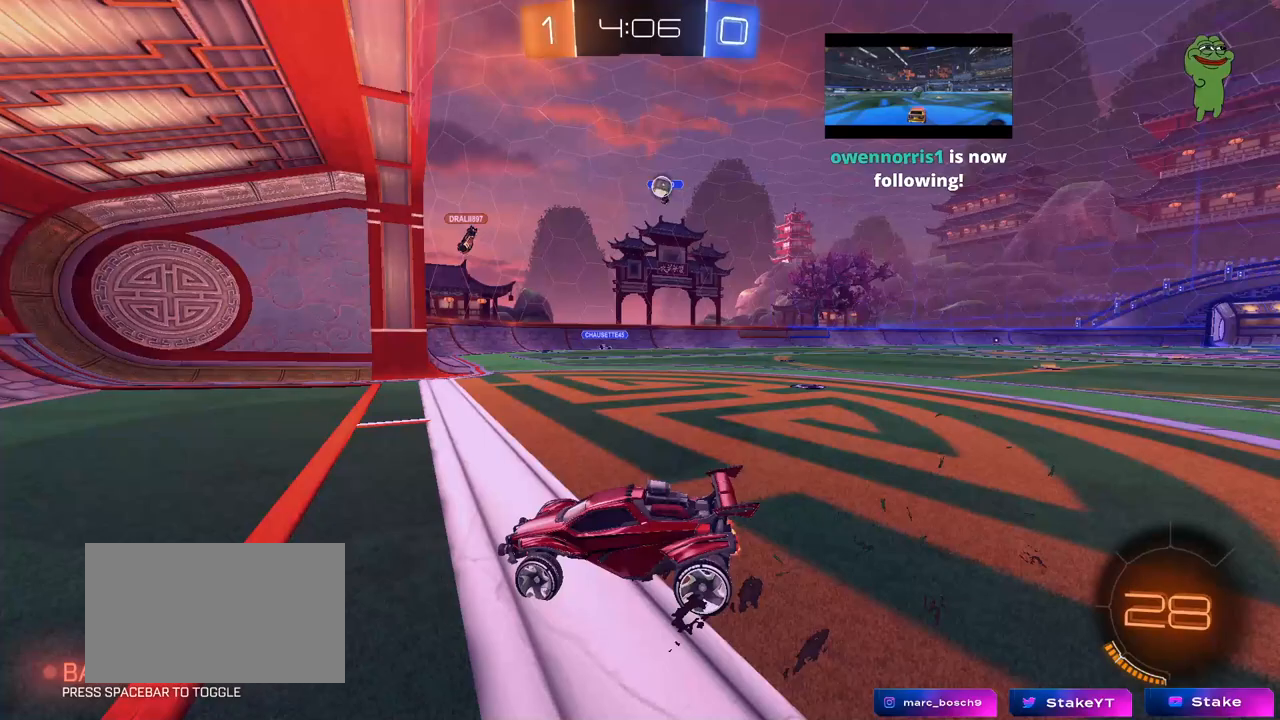
{"keys": [], "mouse": [], "mouse_move": "still", "events": [[200, "shift", "up"], [250, "d", "up"], [450, "w", "up"]]}
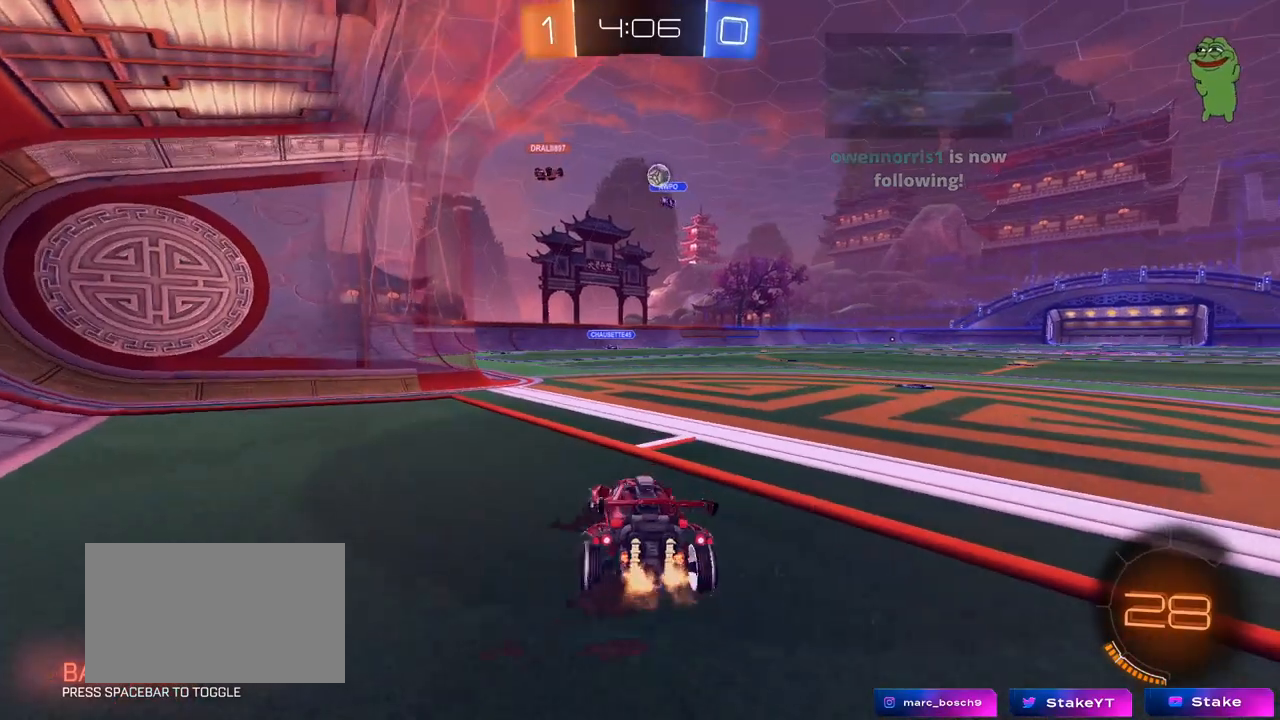
{"keys": [], "mouse": [], "mouse_move": "still", "events": [[167, "d", "down"], [217, "w", "down"], [317, "d", "up"], [317, "w", "up"]]}
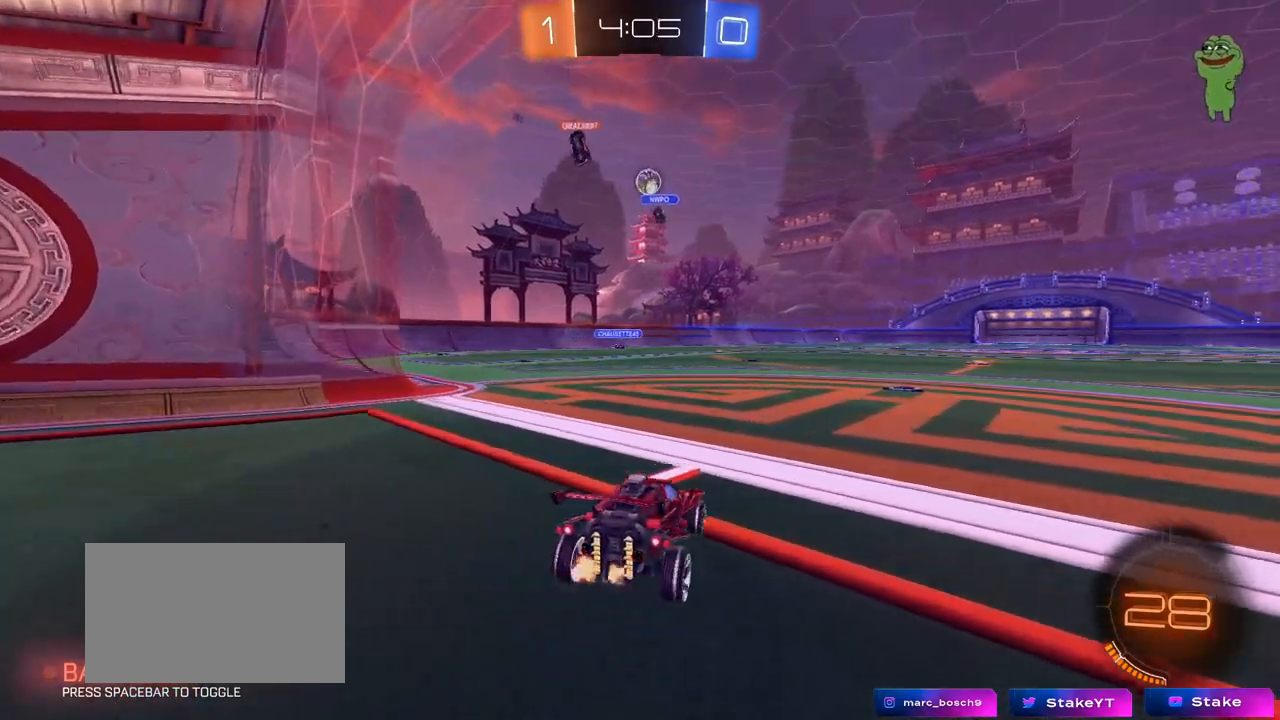
{"keys": ["w"], "mouse": [], "mouse_move": "still", "events": [[333, "w", "down"]]}
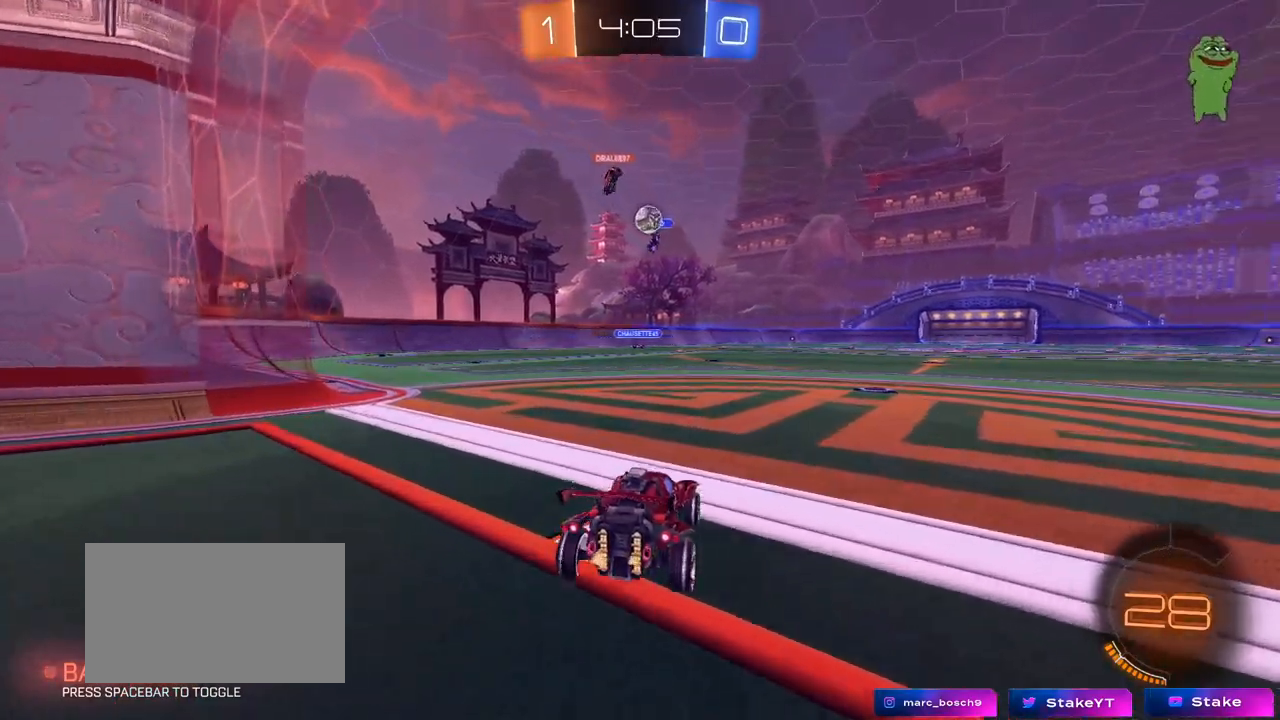
{"keys": ["w"], "mouse": [], "mouse_move": "still", "events": [[17, "w", "up"], [300, "d", "down"], [350, "d", "up"], [483, "w", "down"]]}
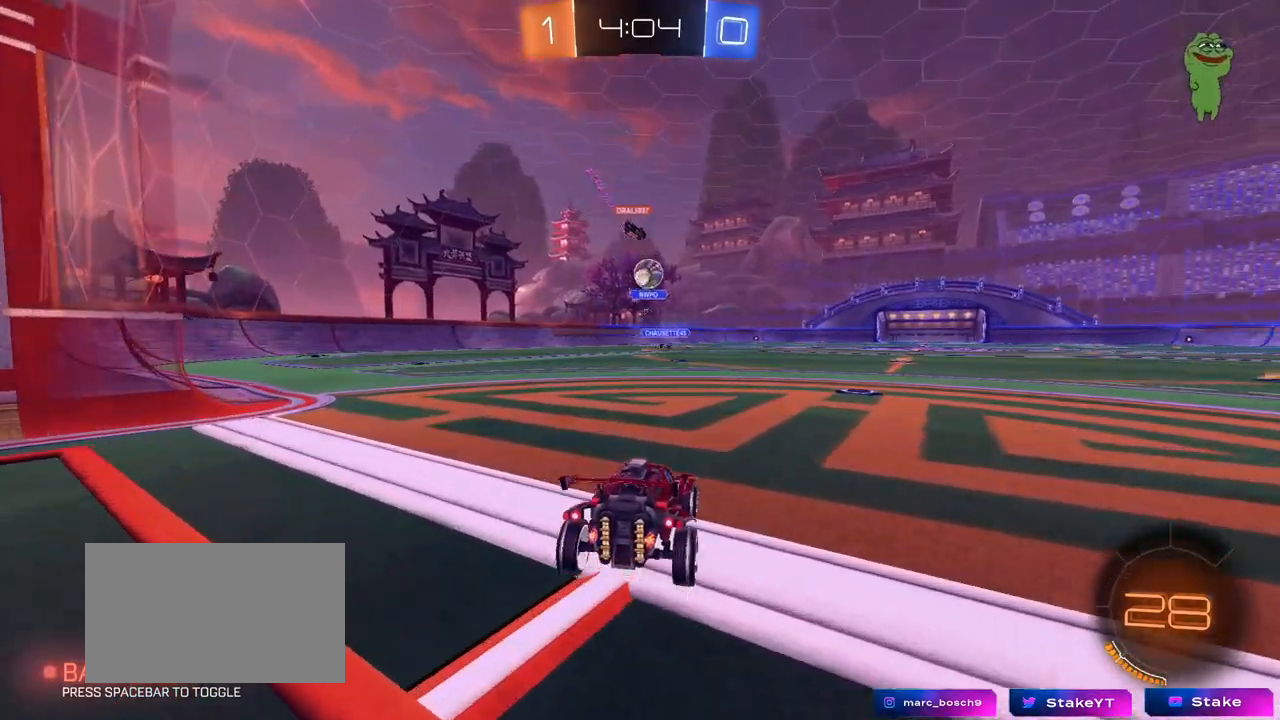
{"keys": ["w"], "mouse": [], "mouse_move": "still", "events": [[367, "d", "down"], [467, "d", "up"]]}
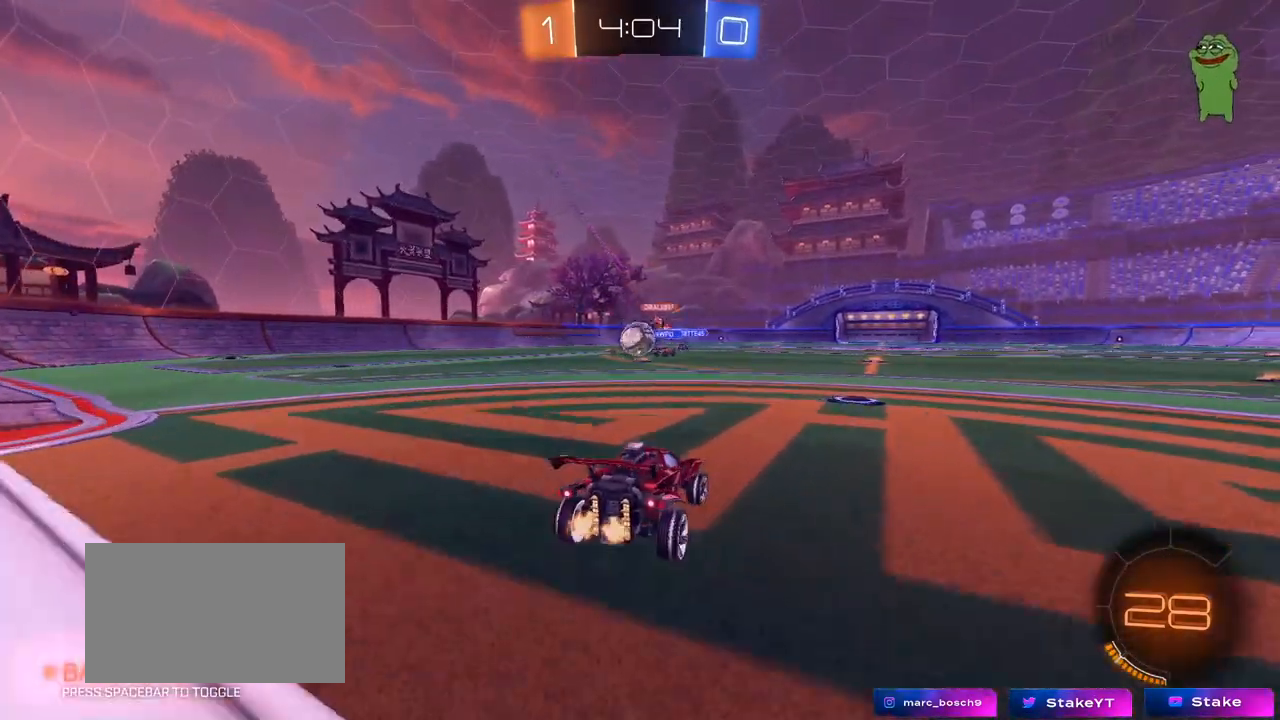
{"keys": ["a"], "mouse": [], "mouse_move": "still", "events": [[50, "a", "down"], [183, "shift", "down"], [233, "shift", "up"], [333, "mouse_left", "down"], [383, "mouse_left", "up"], [467, "w", "up"]]}
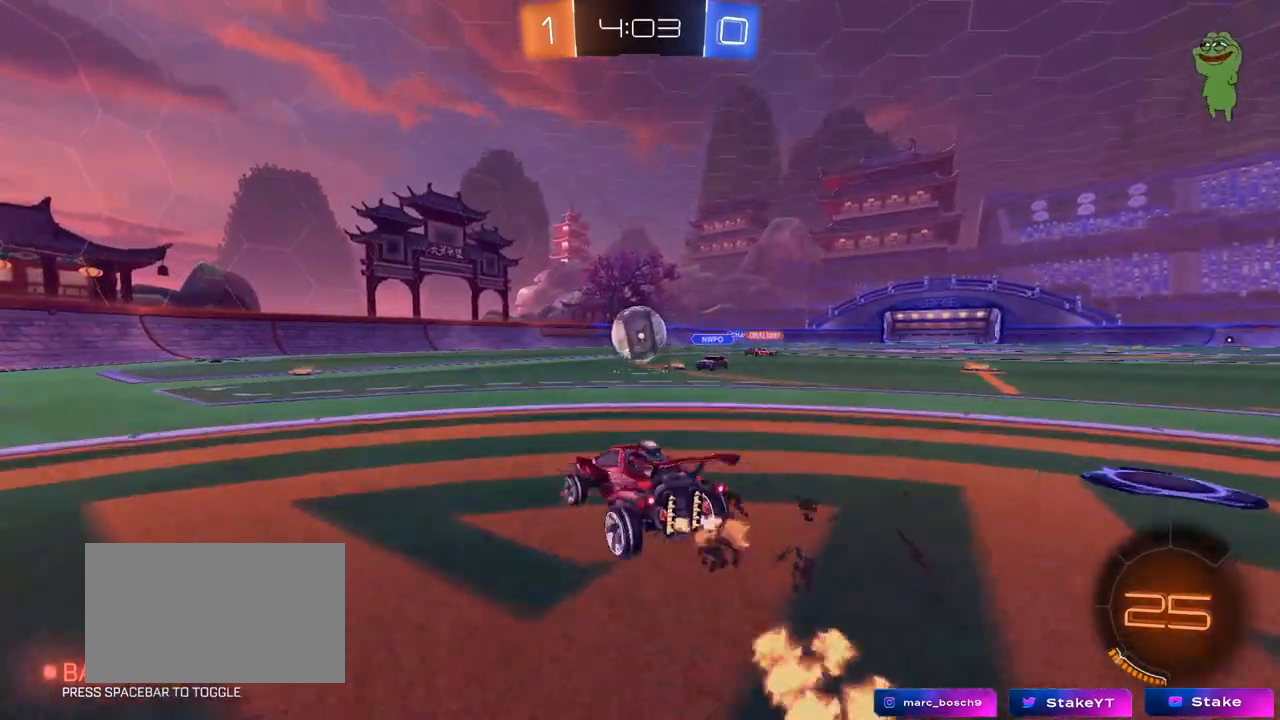
{"keys": ["w"], "mouse": ["left", "right"], "mouse_move": "still", "events": [[17, "a", "up"], [117, "d", "down"], [117, "s", "down"], [250, "d", "up"], [300, "s", "up"], [433, "d", "down"], [433, "w", "down"], [483, "d", "up"], [483, "mouse_left", "down"], [483, "mouse_right", "down"]]}
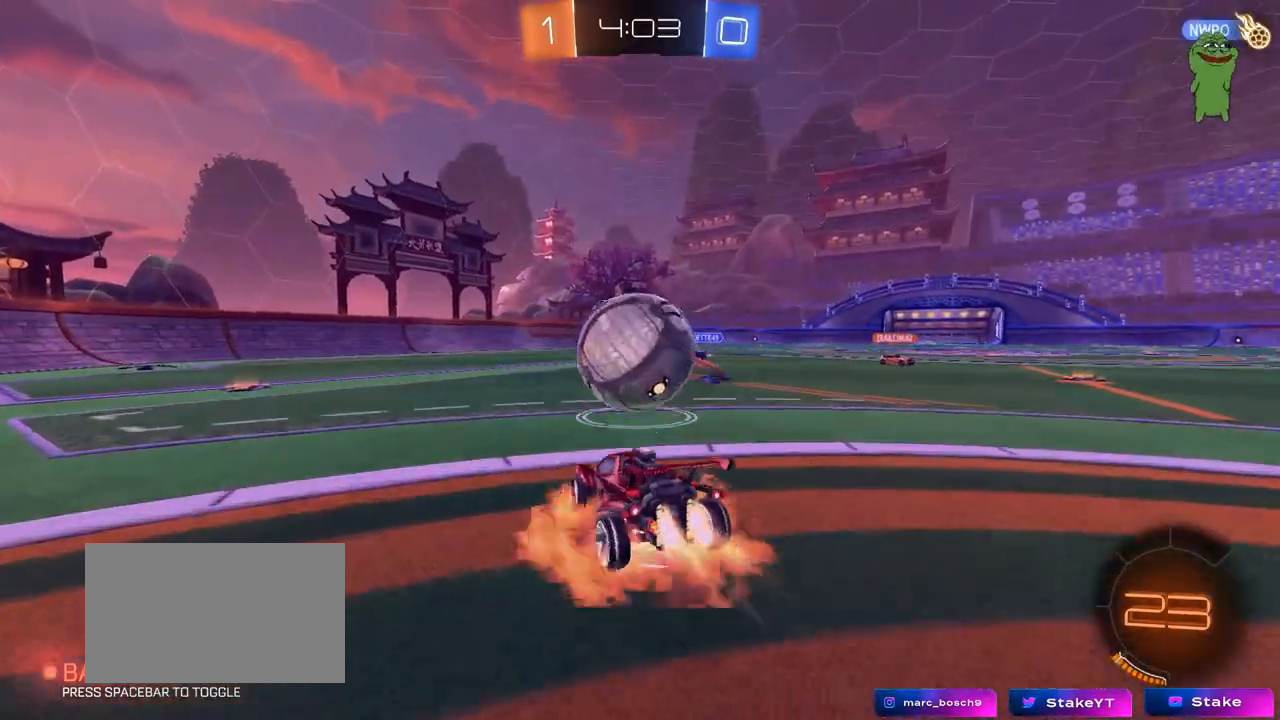
{"keys": ["a", "s", "shift"], "mouse": [], "mouse_move": "still", "events": [[33, "d", "down"], [83, "mouse_right", "up"], [83, "shift", "down"], [133, "a", "down"], [133, "d", "up"], [167, "mouse_right", "down"], [317, "s", "down"], [317, "w", "up"], [350, "mouse_left", "up"], [417, "mouse_right", "up"]]}